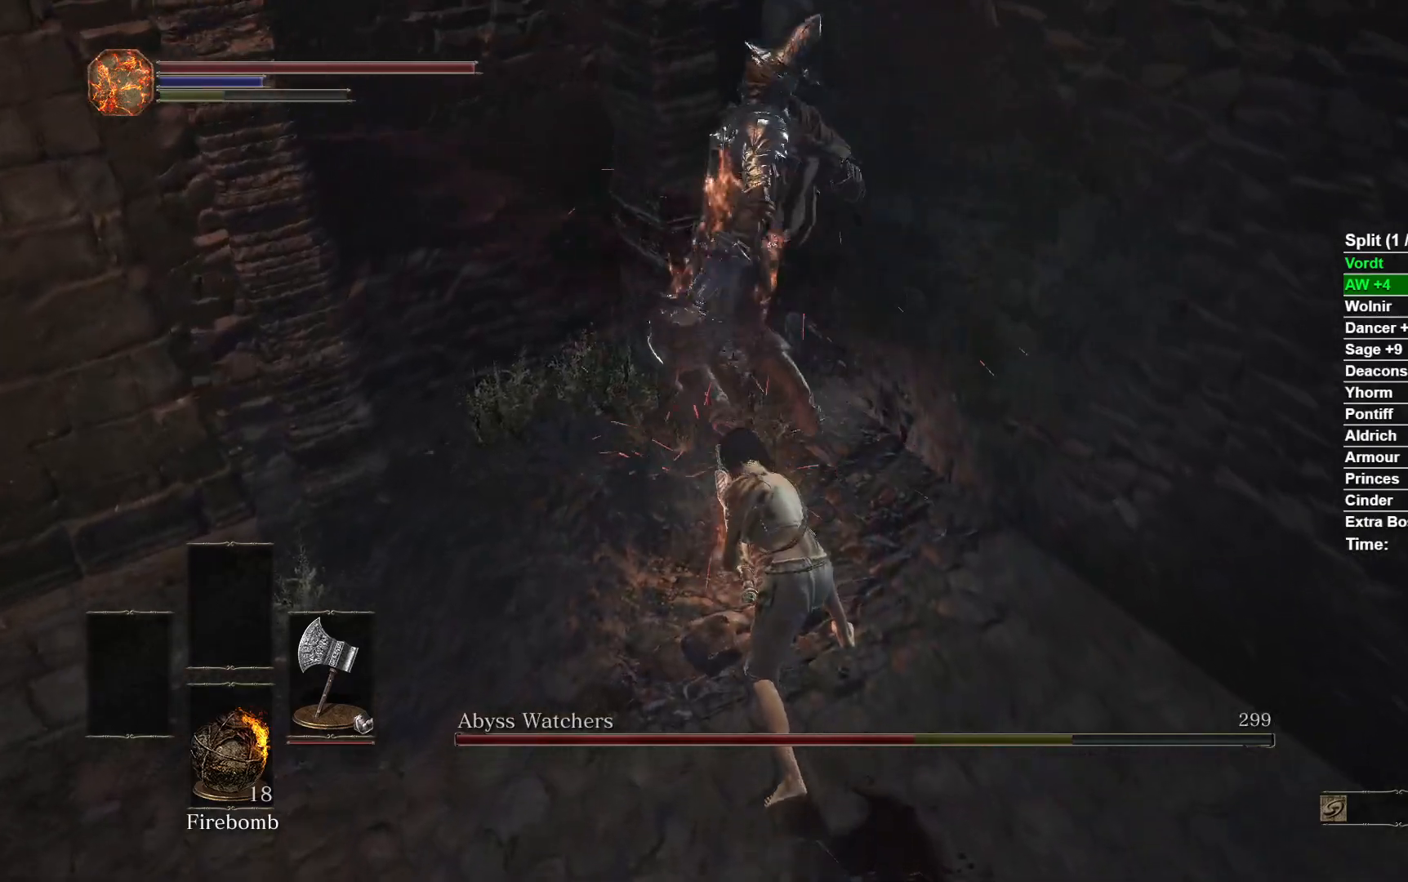
Gameplay with a controller (Xbox layout); each line is a JSON object with the inputs held at the frame after it. "button_events" lists button changes between this image and that frame as [ms after this image, input, new state], when the widget could be followed in between (sticks are given only as held states). Not read: L2 R2.
{"buttons": [], "left_stick": "down", "right_stick": "center", "button_events": []}
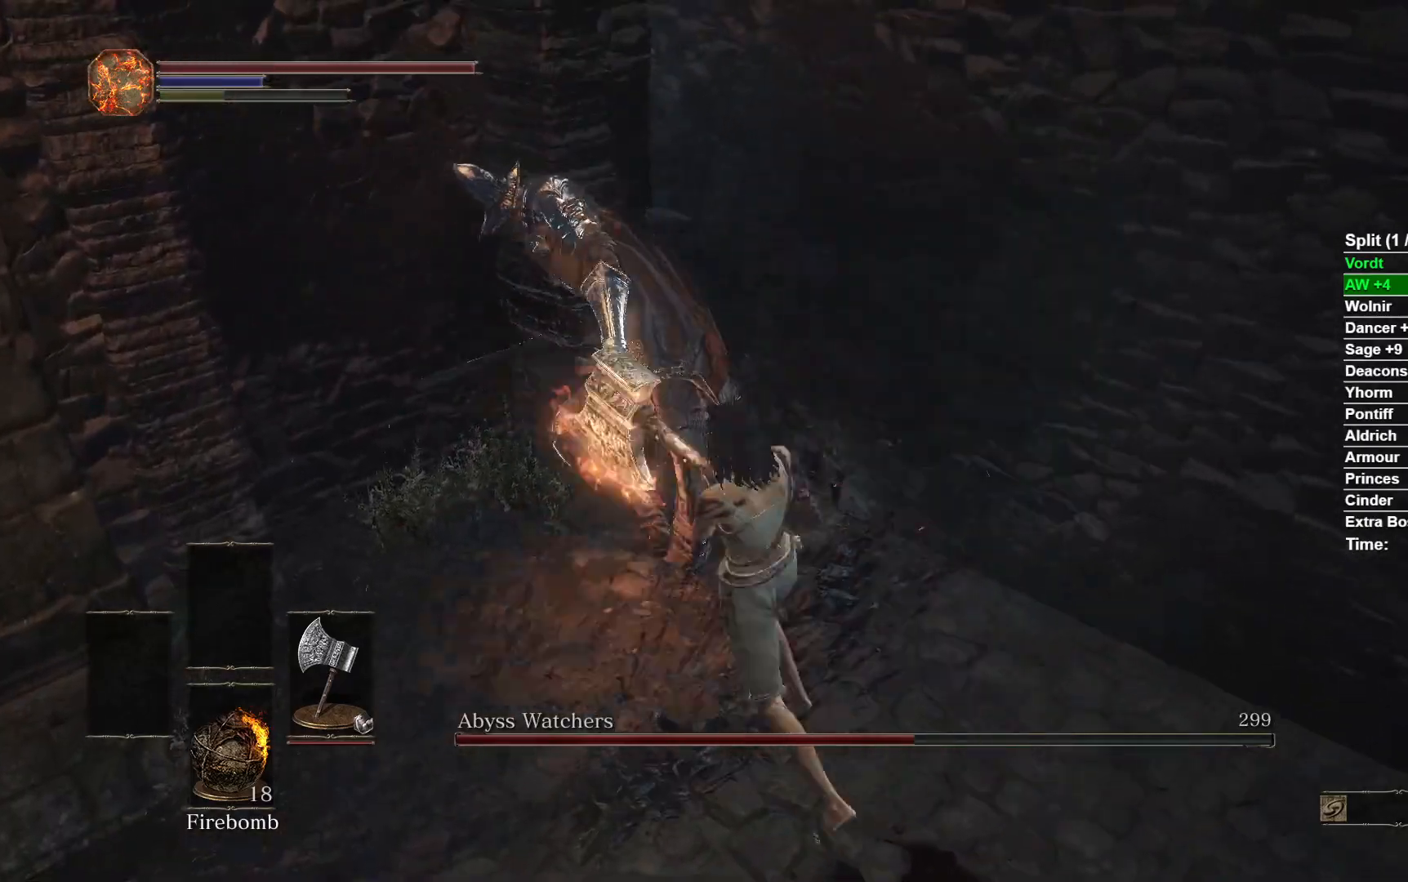
{"buttons": [], "left_stick": "down", "right_stick": "center", "button_events": []}
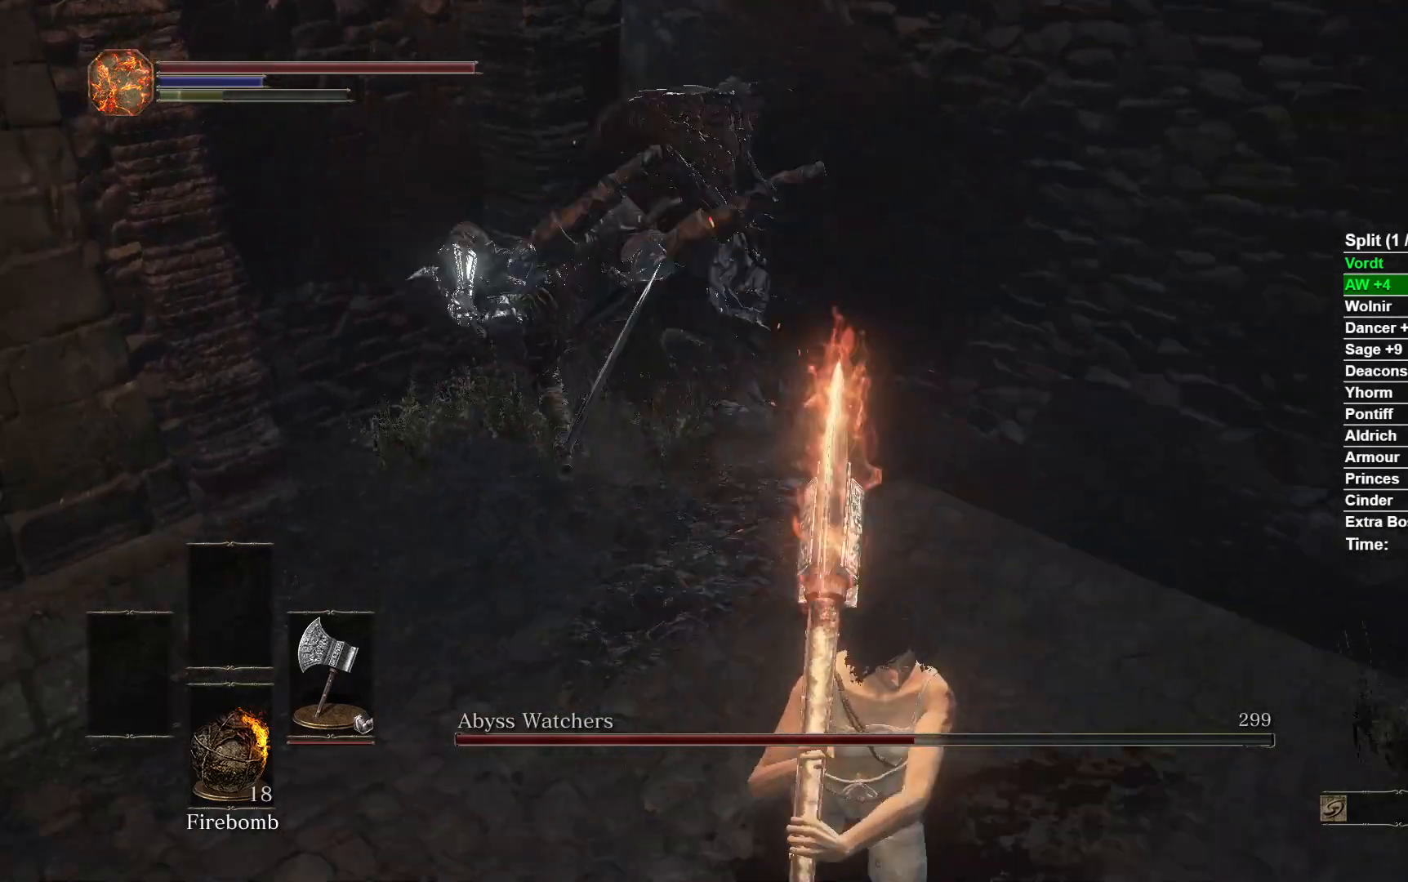
{"buttons": [], "left_stick": "down", "right_stick": "right", "button_events": []}
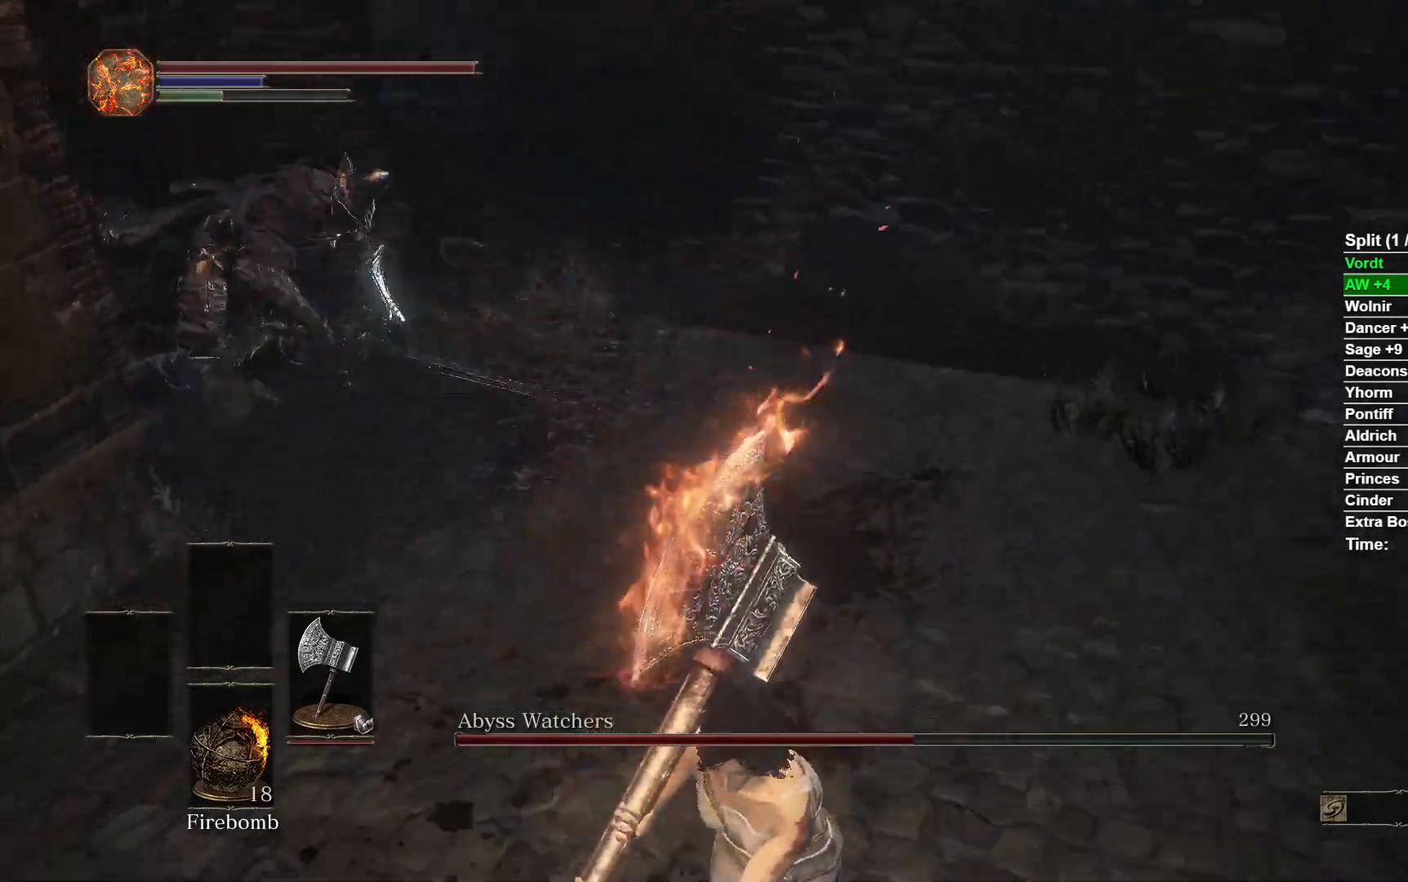
{"buttons": [], "left_stick": "down", "right_stick": "center", "button_events": []}
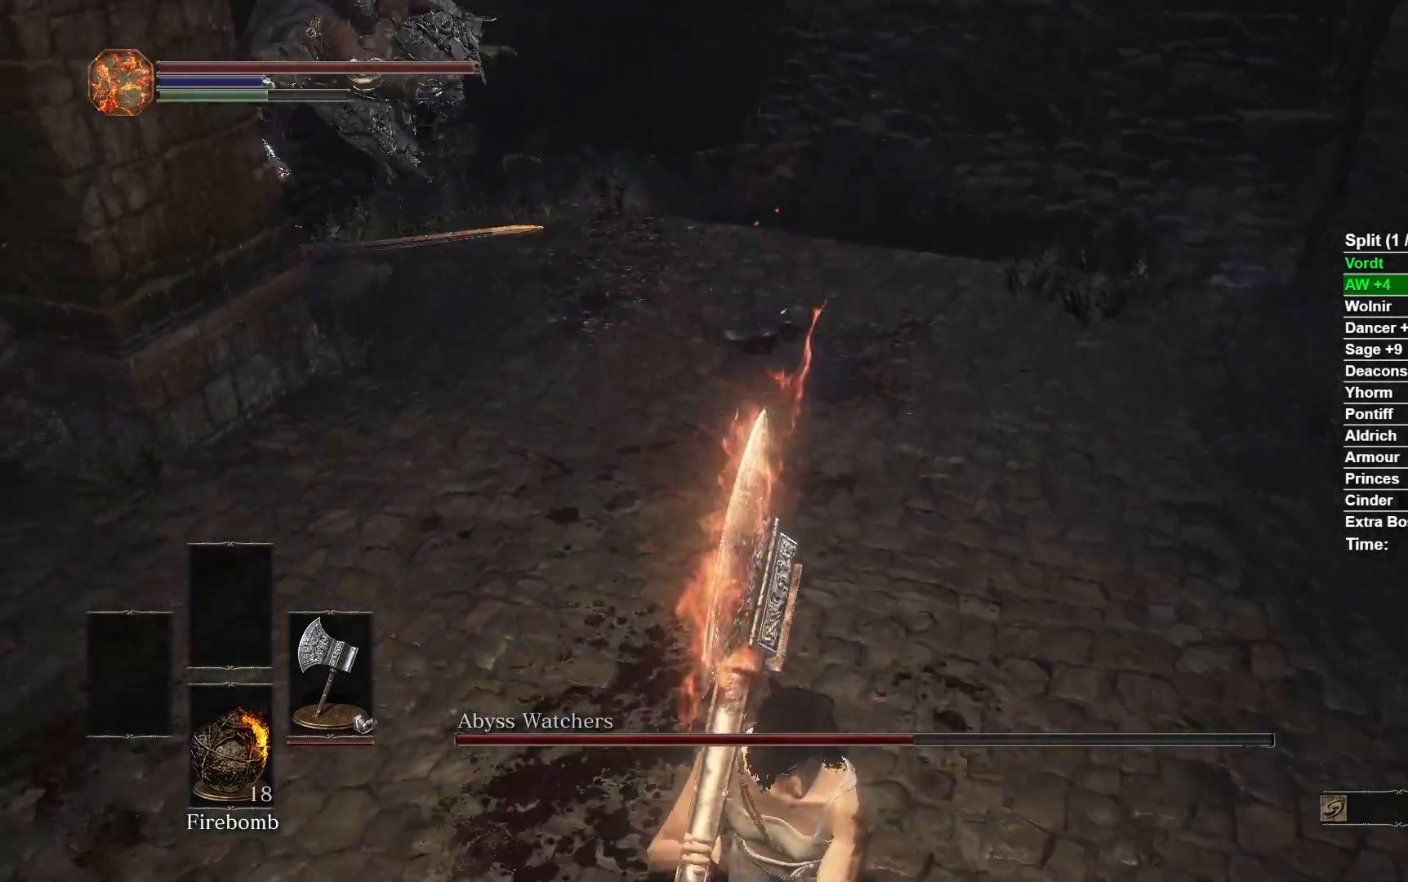
{"buttons": [], "left_stick": "down", "right_stick": "up-right", "button_events": []}
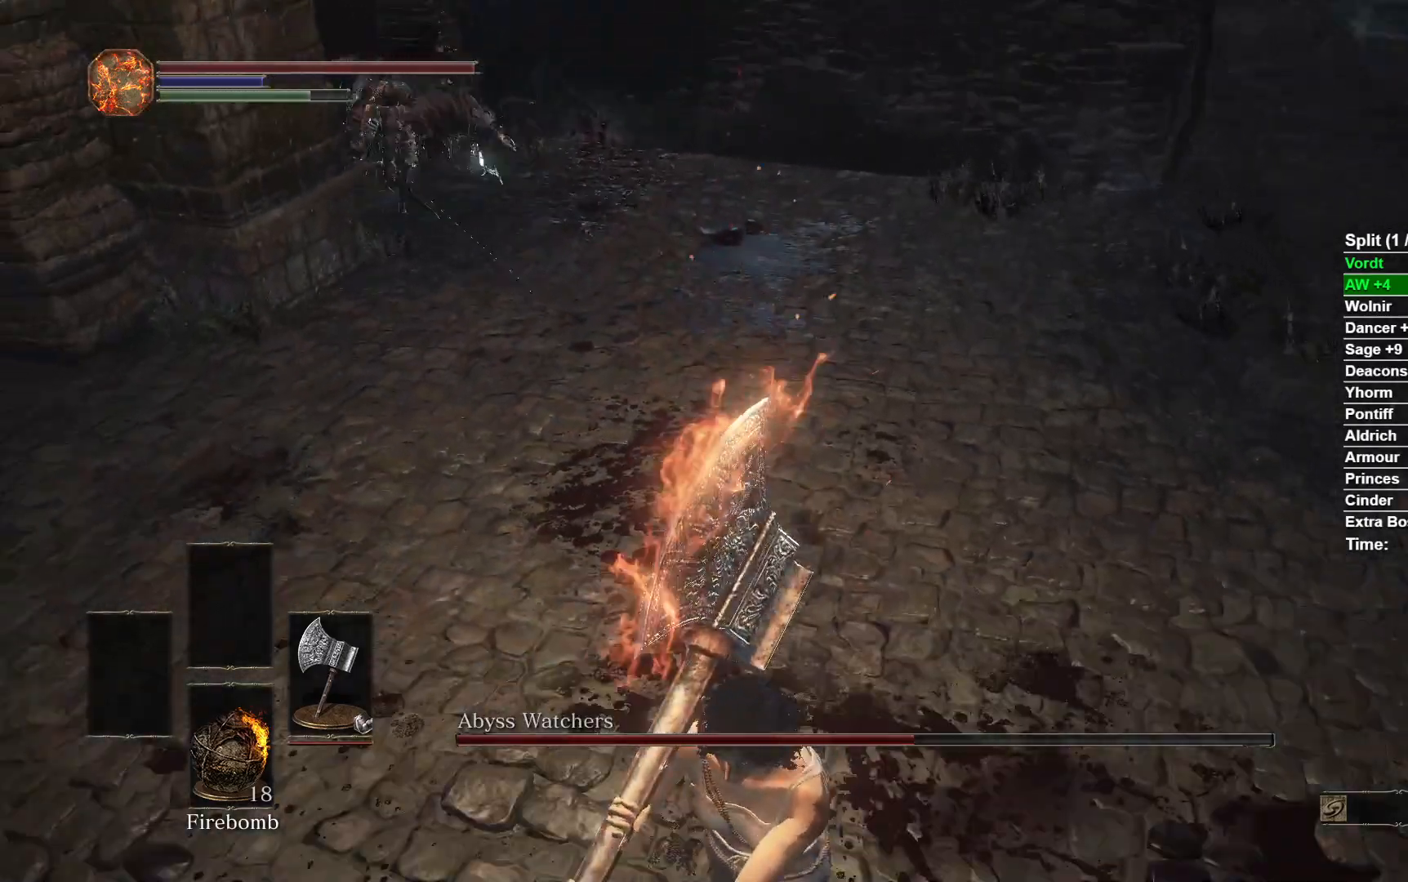
{"buttons": [], "left_stick": "down-right", "right_stick": "center", "button_events": []}